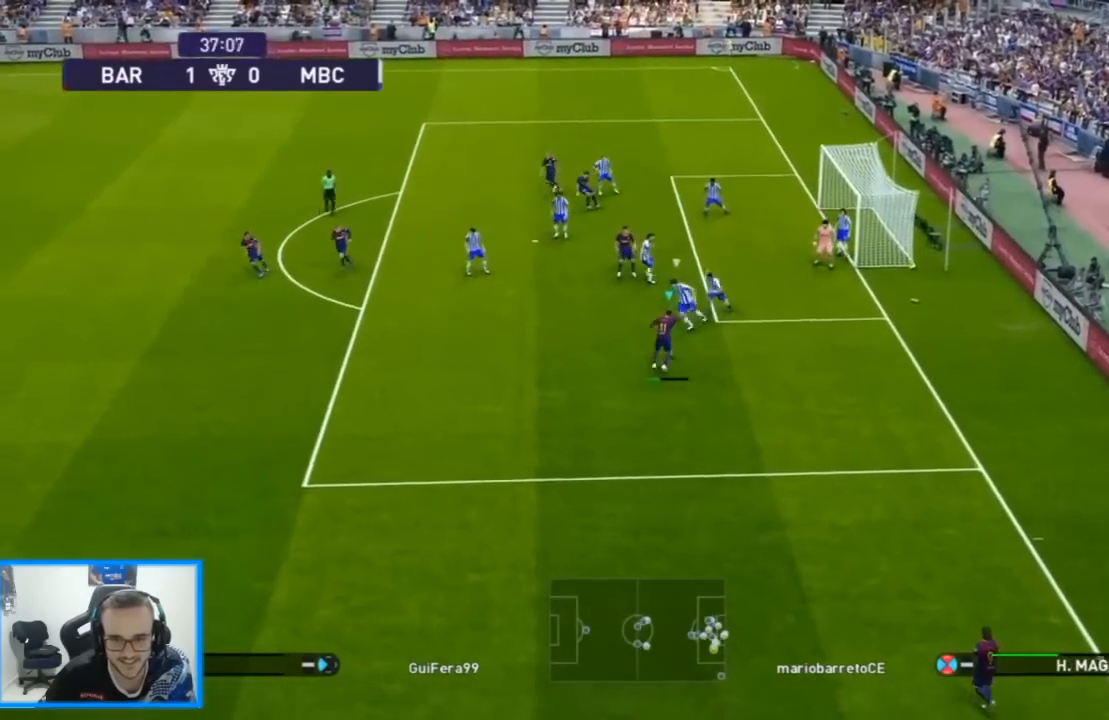
Gameplay with a controller (PlayStation layout); each line is a JSON object with the inputs held at the frame after it (dt_ms = milliseconds from this image to that frame). "events" lists button and stick changes between this image and that frame as [ms after this image, input, new state], when the widget could be followed in between.
{"dt_ms": 500, "buttons": ["DPAD_RIGHT"], "left_stick": "center", "right_stick": "center", "events": [[233, "CROSS", "up"]]}
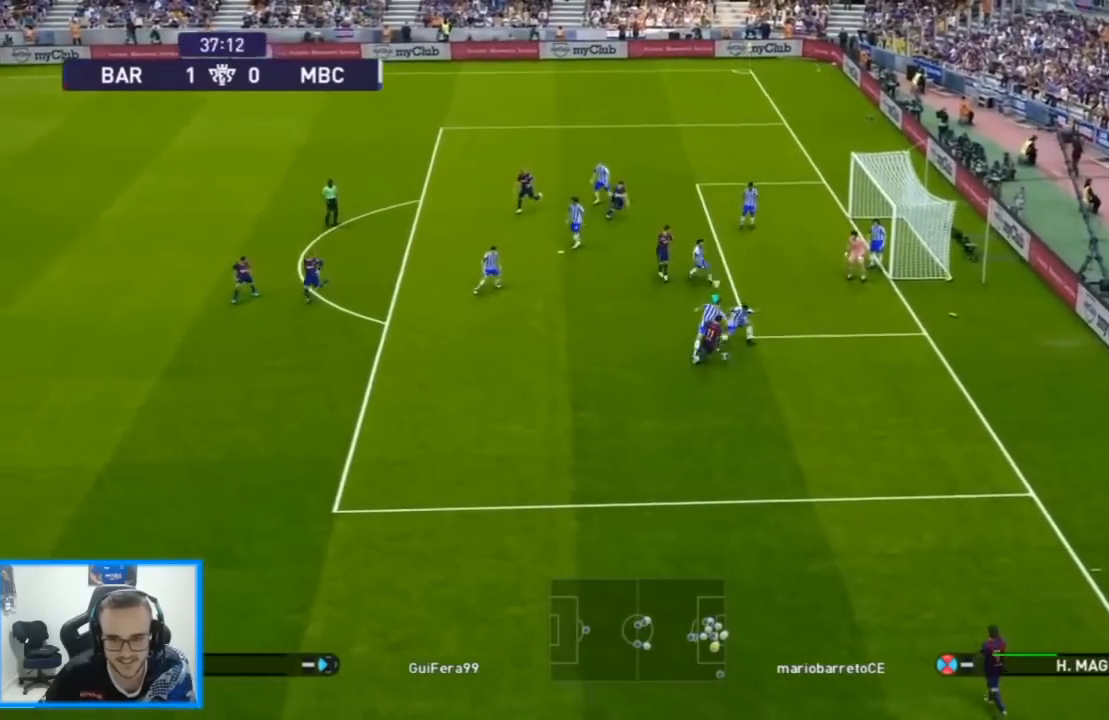
{"dt_ms": 500, "buttons": ["DPAD_UP", "DPAD_RIGHT"], "left_stick": "center", "right_stick": "center", "events": [[200, "DPAD_UP", "down"]]}
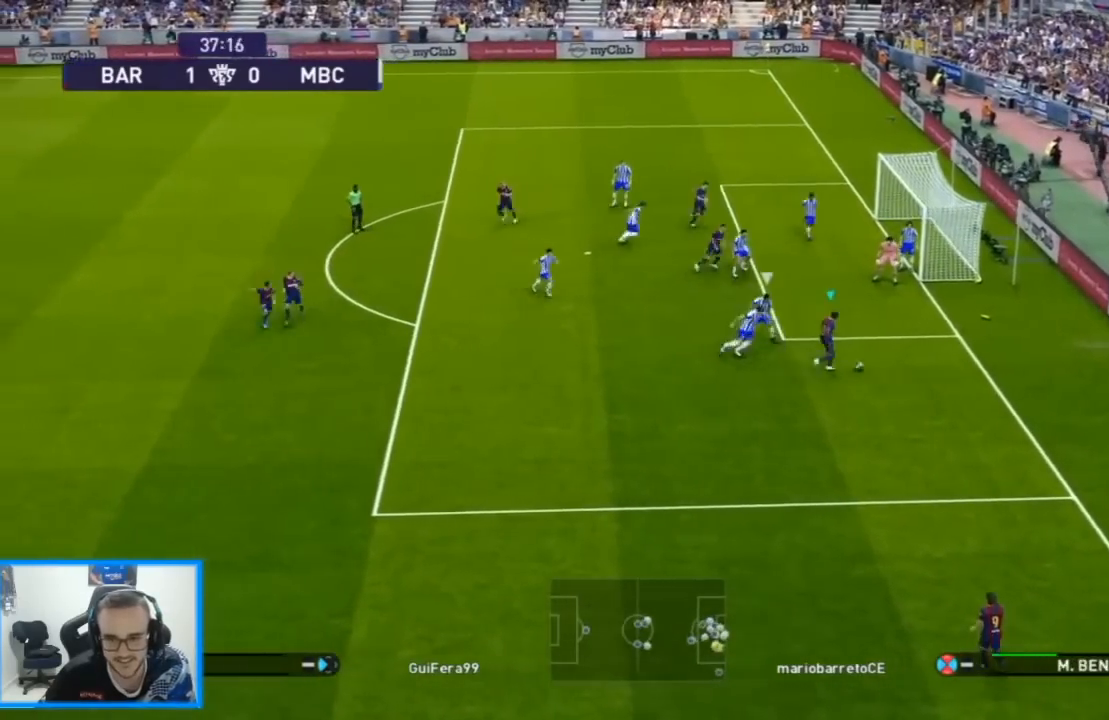
{"dt_ms": 500, "buttons": ["DPAD_UP"], "left_stick": "center", "right_stick": "center", "events": [[133, "DPAD_RIGHT", "up"], [167, "CIRCLE", "down"], [200, "R2", "down"], [267, "CIRCLE", "up"], [300, "R2", "up"]]}
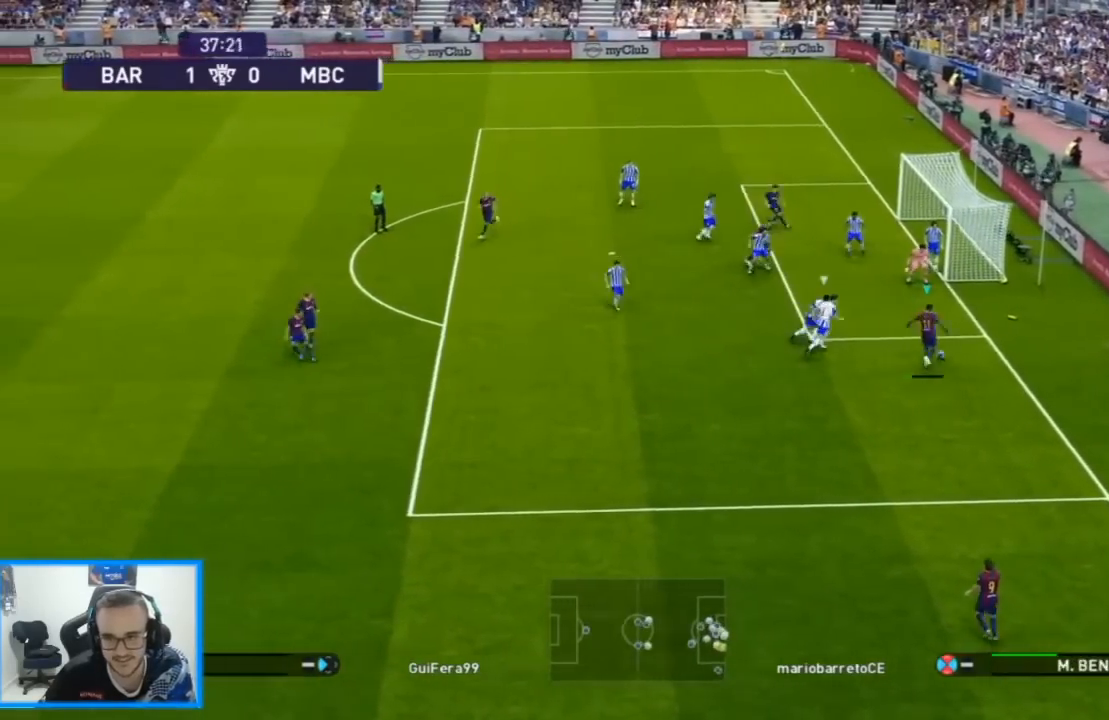
{"dt_ms": 500, "buttons": ["R2", "DPAD_UP", "DPAD_RIGHT"], "left_stick": "center", "right_stick": "center", "events": [[33, "DPAD_RIGHT", "down"], [167, "R2", "down"], [167, "SQUARE", "down"], [233, "SQUARE", "up"], [367, "SQUARE", "down"], [433, "SQUARE", "up"]]}
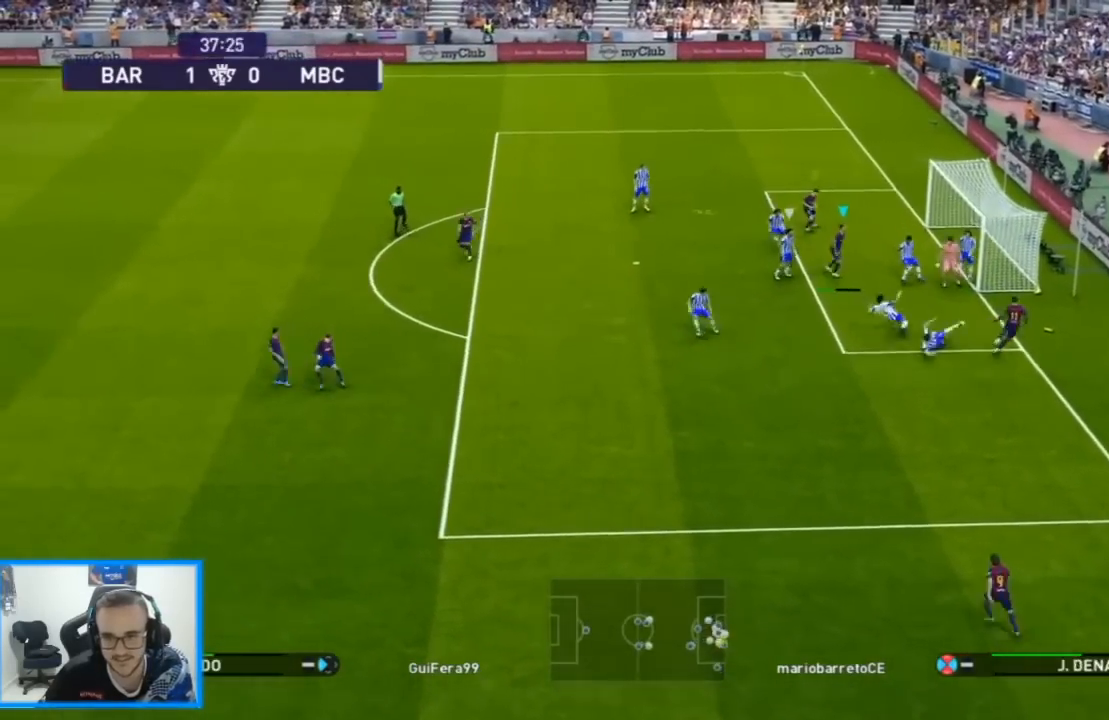
{"dt_ms": 500, "buttons": ["DPAD_UP", "DPAD_RIGHT"], "left_stick": "center", "right_stick": "center", "events": [[433, "R2", "up"]]}
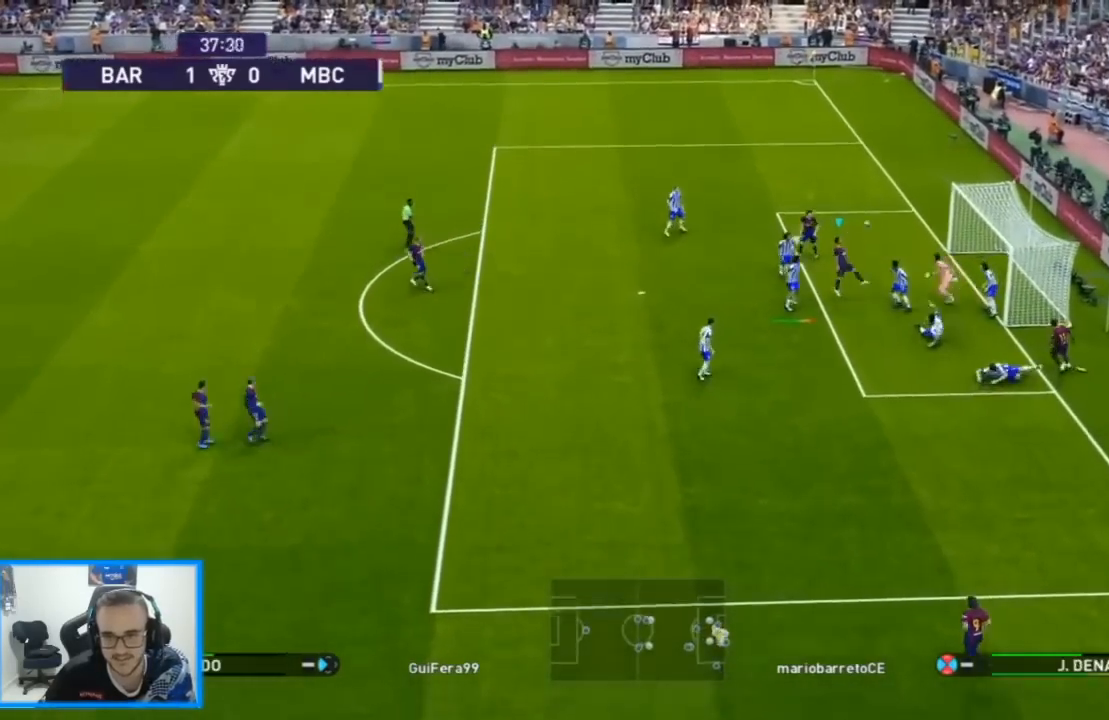
{"dt_ms": 500, "buttons": ["DPAD_UP", "DPAD_RIGHT"], "left_stick": "center", "right_stick": "center", "events": [[133, "R1", "down"], [233, "R1", "up"]]}
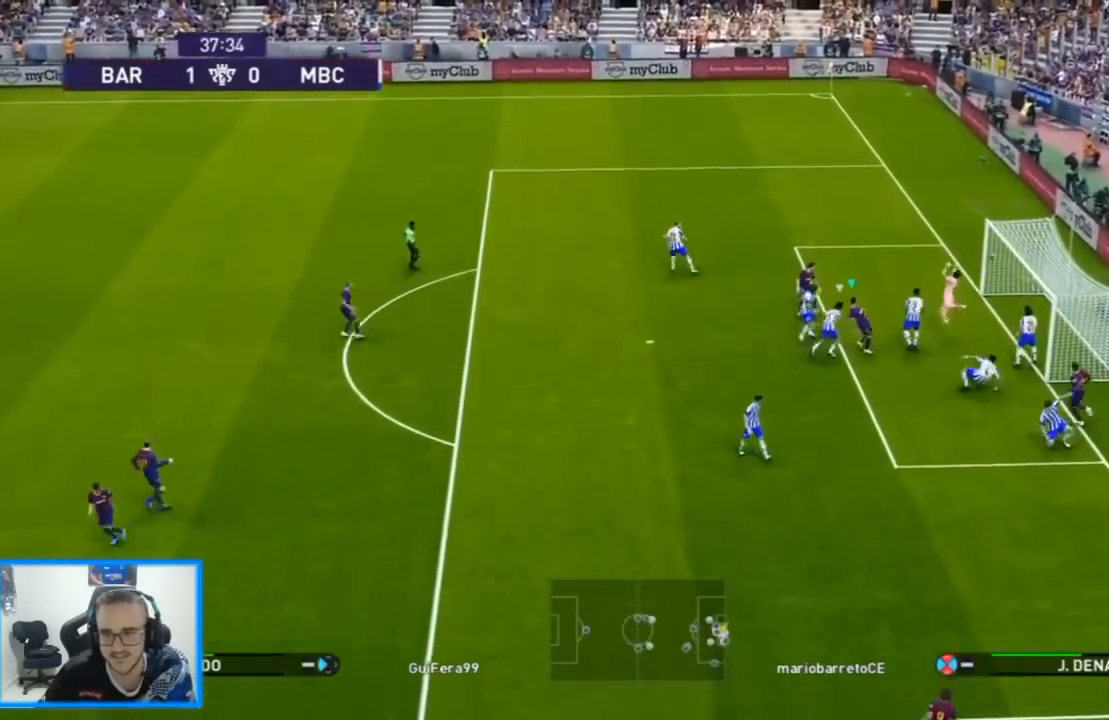
{"dt_ms": 500, "buttons": ["START"], "left_stick": "center", "right_stick": "center", "events": [[33, "DPAD_RIGHT", "up"], [100, "DPAD_UP", "up"], [500, "START", "down"]]}
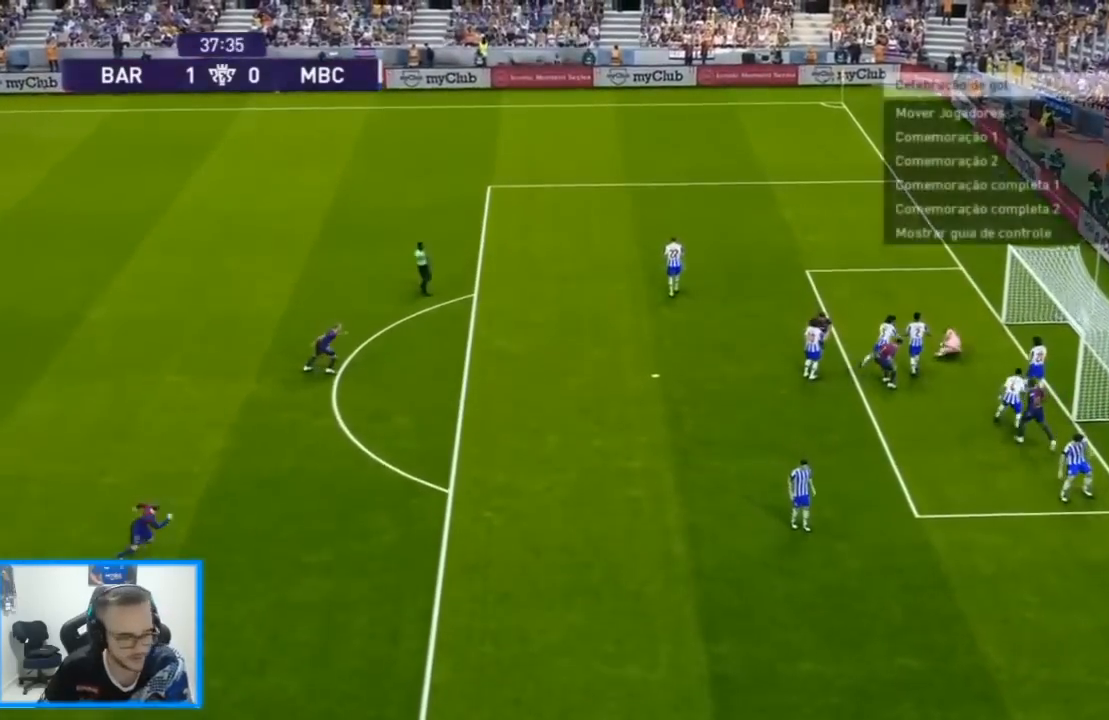
{"dt_ms": 500, "buttons": ["START"], "left_stick": "center", "right_stick": "center", "events": [[100, "START", "up"], [167, "START", "down"], [300, "START", "up"], [433, "START", "down"]]}
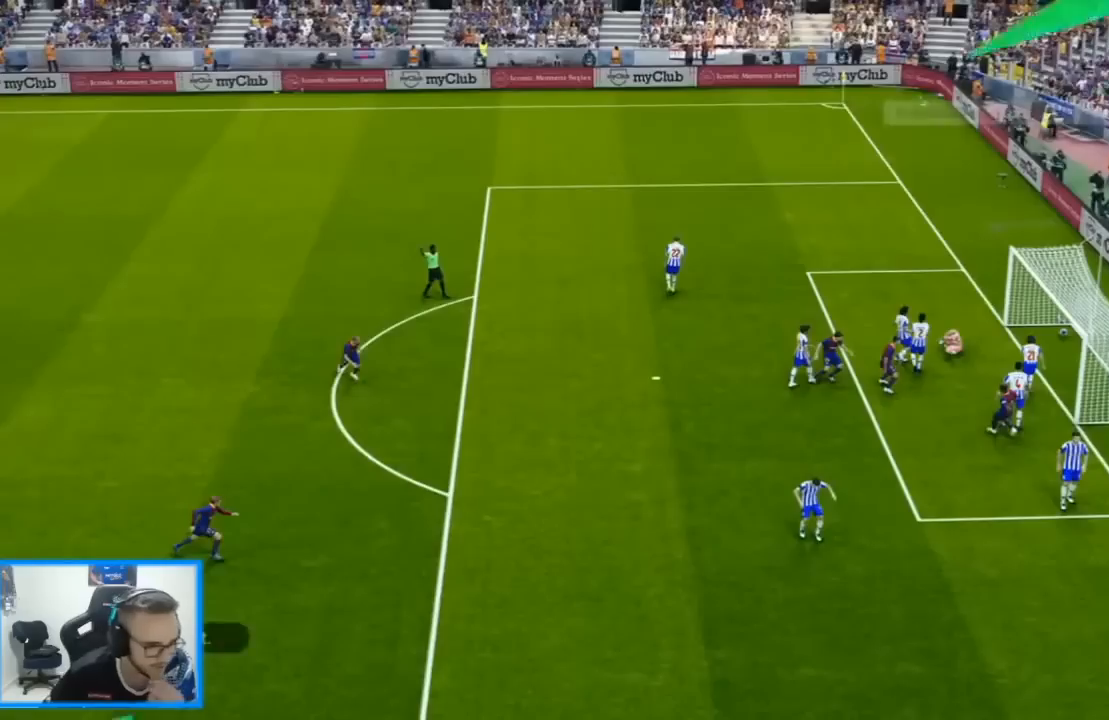
{"dt_ms": 500, "buttons": [], "left_stick": "center", "right_stick": "center", "events": [[67, "START", "up"], [367, "L1", "down"], [433, "L1", "up"]]}
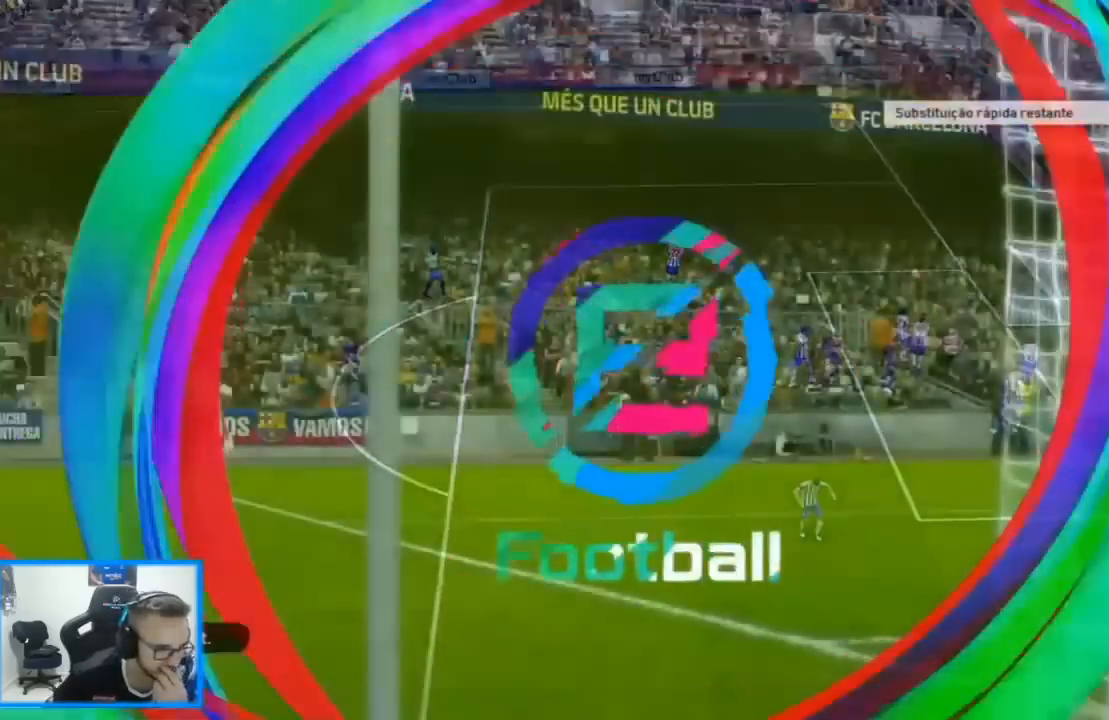
{"dt_ms": 1000, "buttons": [], "left_stick": "center", "right_stick": "center"}
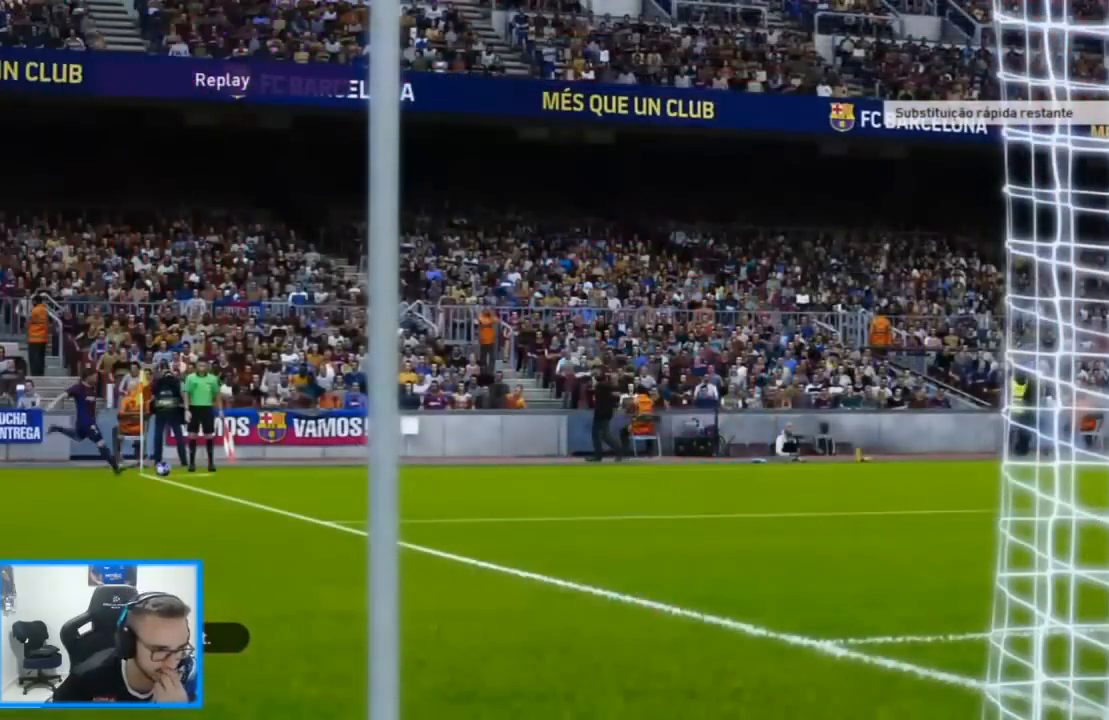
{"dt_ms": 500, "buttons": [], "left_stick": "center", "right_stick": "center", "events": [[133, "START", "down"], [300, "START", "up"]]}
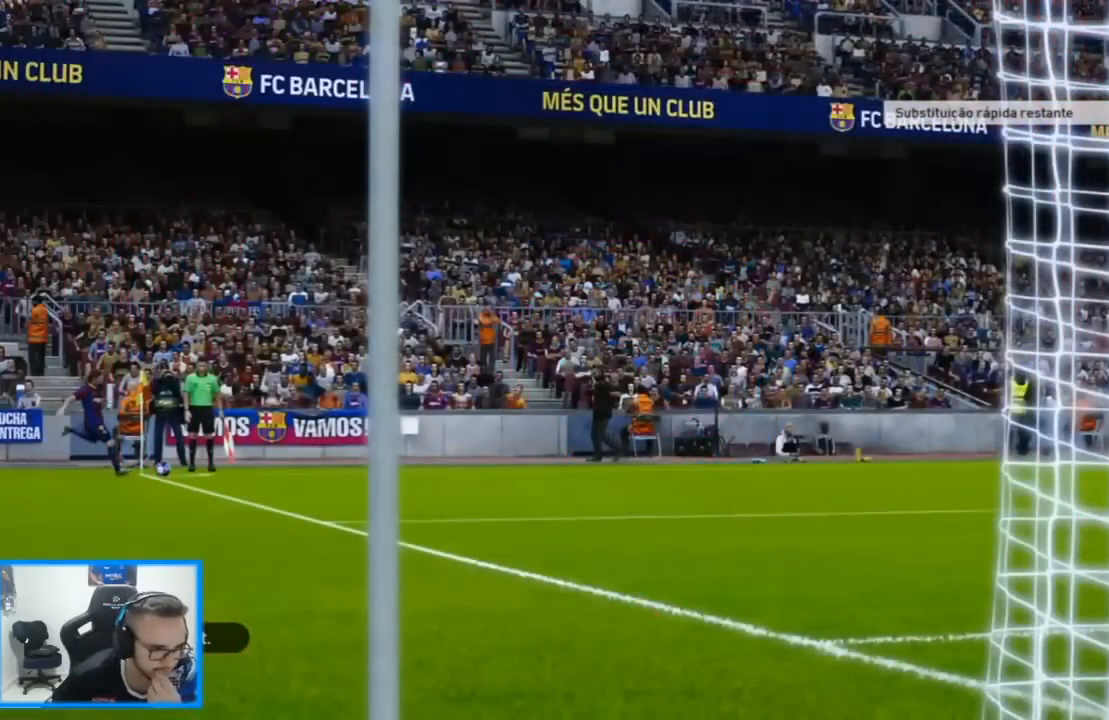
{"dt_ms": 500, "buttons": [], "left_stick": "center", "right_stick": "center", "events": []}
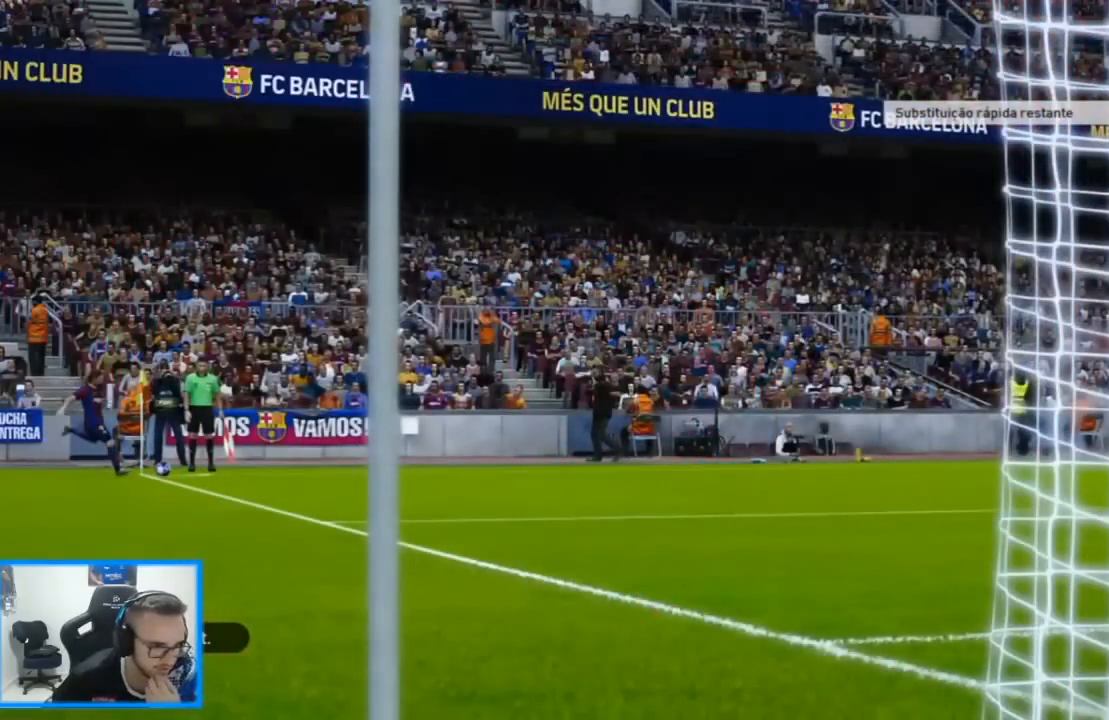
{"dt_ms": 500, "buttons": [], "left_stick": "center", "right_stick": "center", "events": [[433, "L1", "down"], [500, "L1", "up"]]}
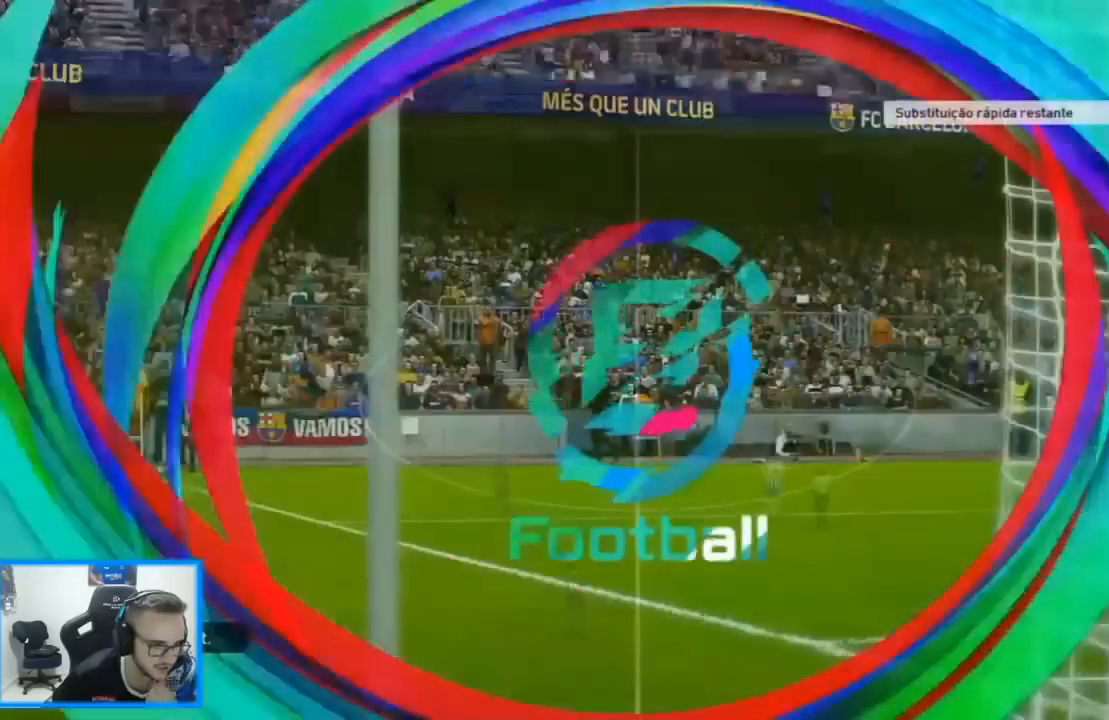
{"dt_ms": 500, "buttons": [], "left_stick": "center", "right_stick": "center", "events": []}
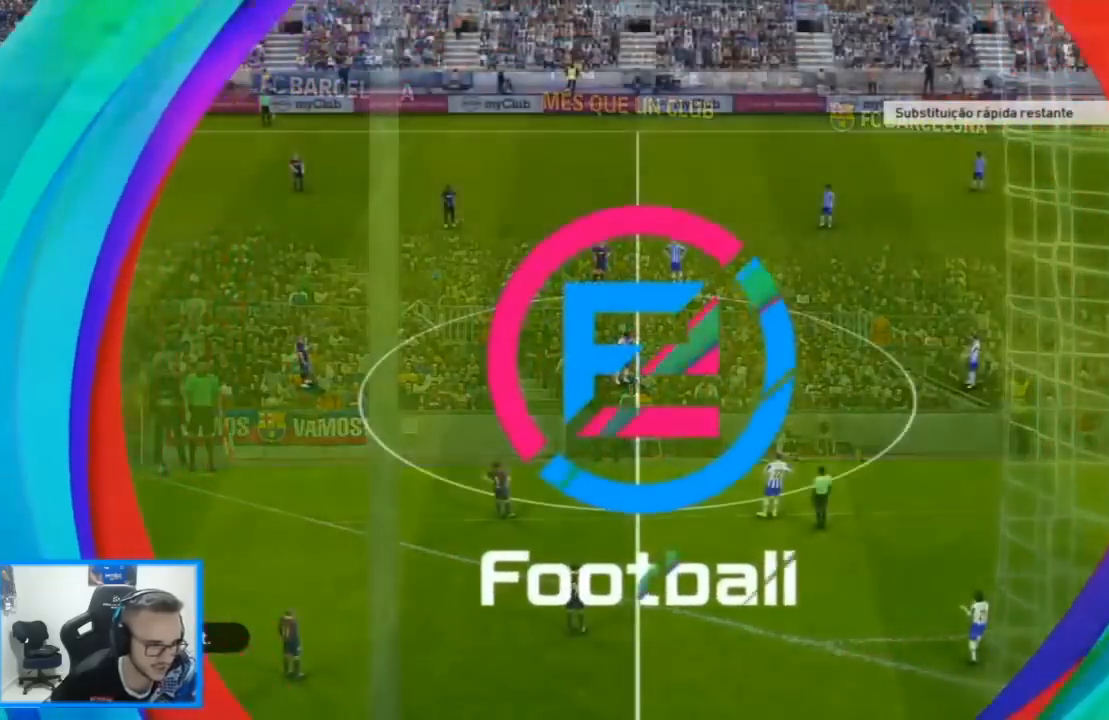
{"dt_ms": 500, "buttons": ["R1", "DPAD_LEFT"], "left_stick": "center", "right_stick": "center"}
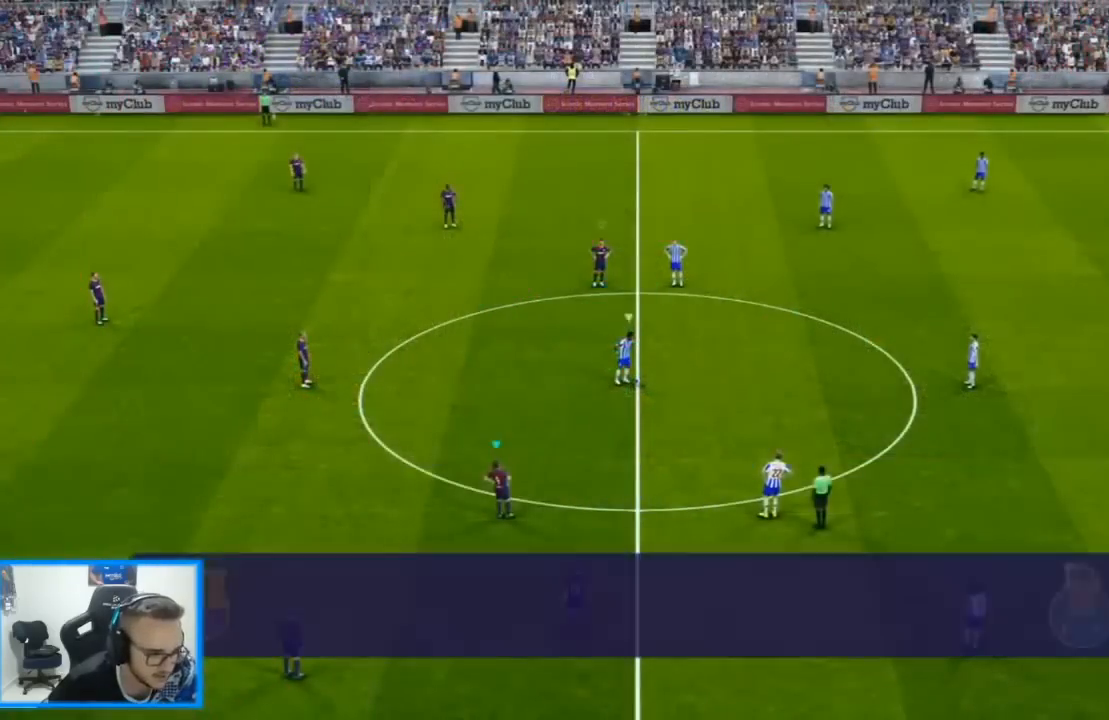
{"dt_ms": 500, "buttons": ["R1", "DPAD_DOWN", "DPAD_RIGHT"], "left_stick": "center", "right_stick": "center", "events": [[100, "DPAD_LEFT", "up"], [200, "DPAD_LEFT", "down"], [400, "DPAD_DOWN", "down"], [400, "DPAD_LEFT", "up"], [433, "right_stick", "up-left"], [467, "DPAD_RIGHT", "down"], [500, "right_stick", "center"]]}
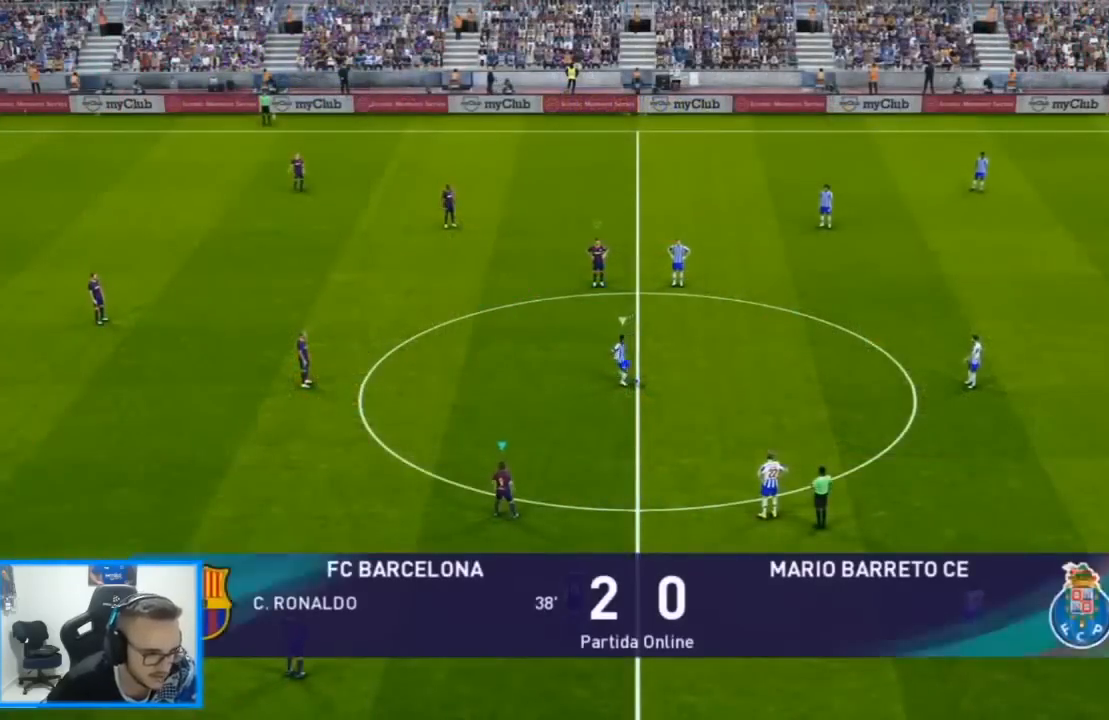
{"dt_ms": 500, "buttons": ["SQUARE", "R1", "DPAD_DOWN", "DPAD_RIGHT"], "left_stick": "center", "right_stick": "center", "events": [[133, "right_stick", "up-right"], [200, "right_stick", "center"], [300, "SQUARE", "down"]]}
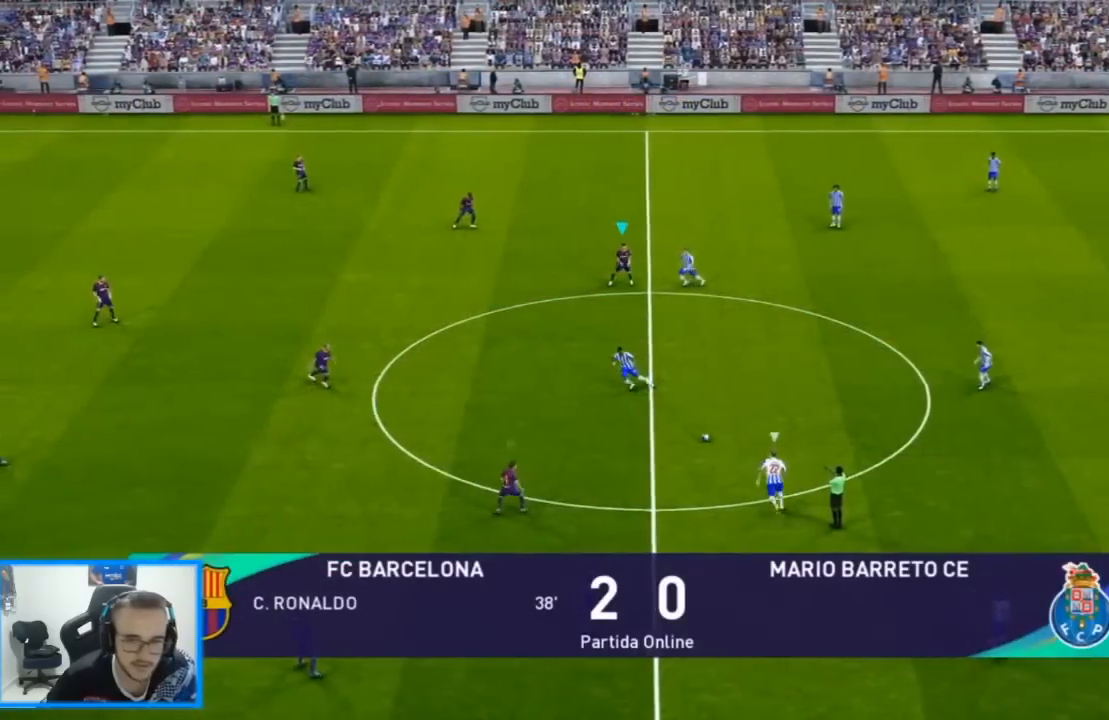
{"dt_ms": 500, "buttons": ["SQUARE", "R1", "DPAD_DOWN", "DPAD_LEFT"], "left_stick": "center", "right_stick": "center", "events": [[167, "DPAD_RIGHT", "up"], [367, "DPAD_LEFT", "down"]]}
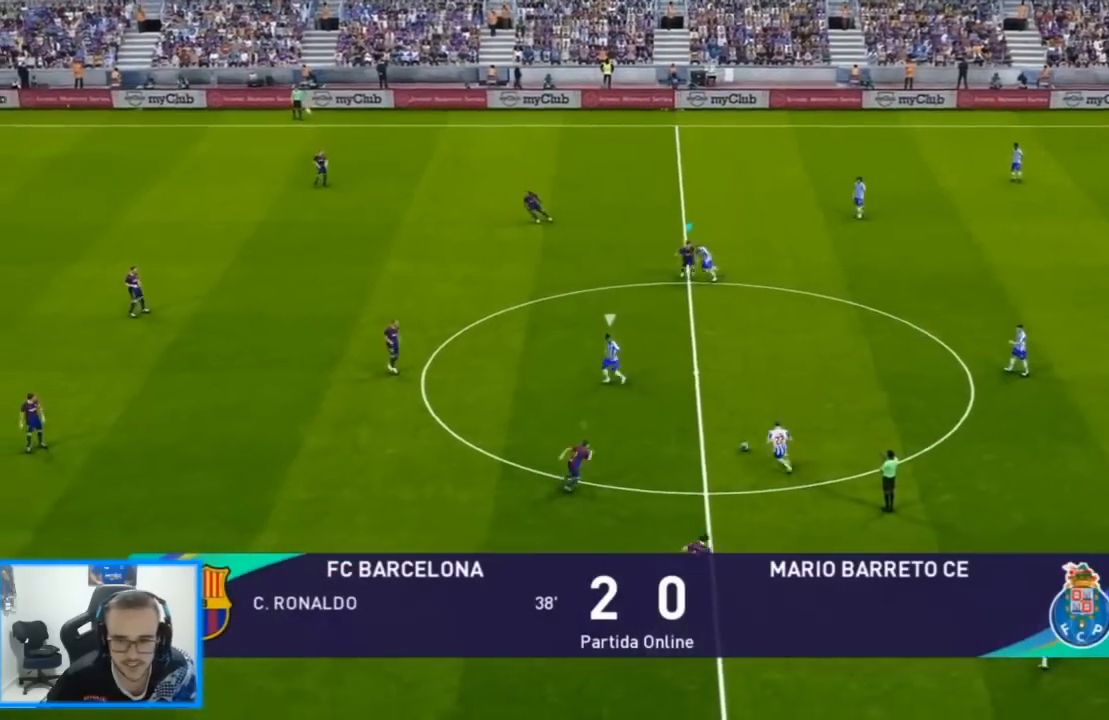
{"dt_ms": 500, "buttons": ["SQUARE", "R1", "DPAD_UP"], "left_stick": "center", "right_stick": "center", "events": [[367, "DPAD_DOWN", "up"], [367, "DPAD_UP", "down"], [367, "L1", "down"], [400, "DPAD_LEFT", "up"], [500, "L1", "up"]]}
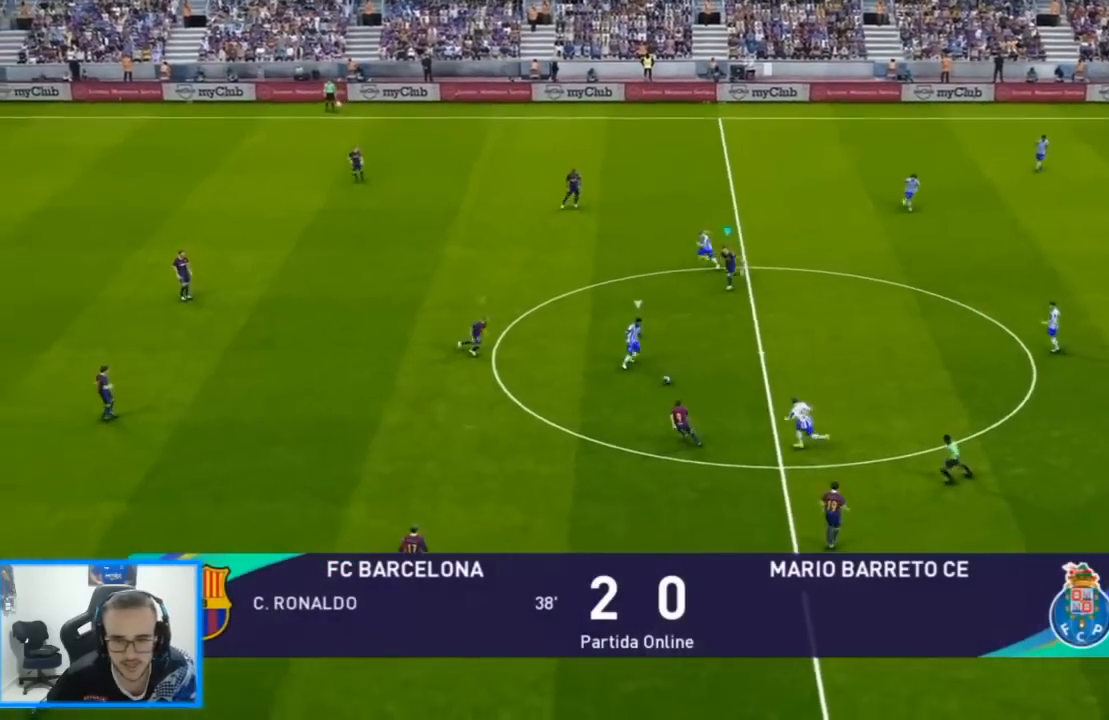
{"dt_ms": 500, "buttons": ["SQUARE", "R1", "DPAD_UP", "DPAD_LEFT"], "left_stick": "center", "right_stick": "center", "events": [[500, "DPAD_LEFT", "down"]]}
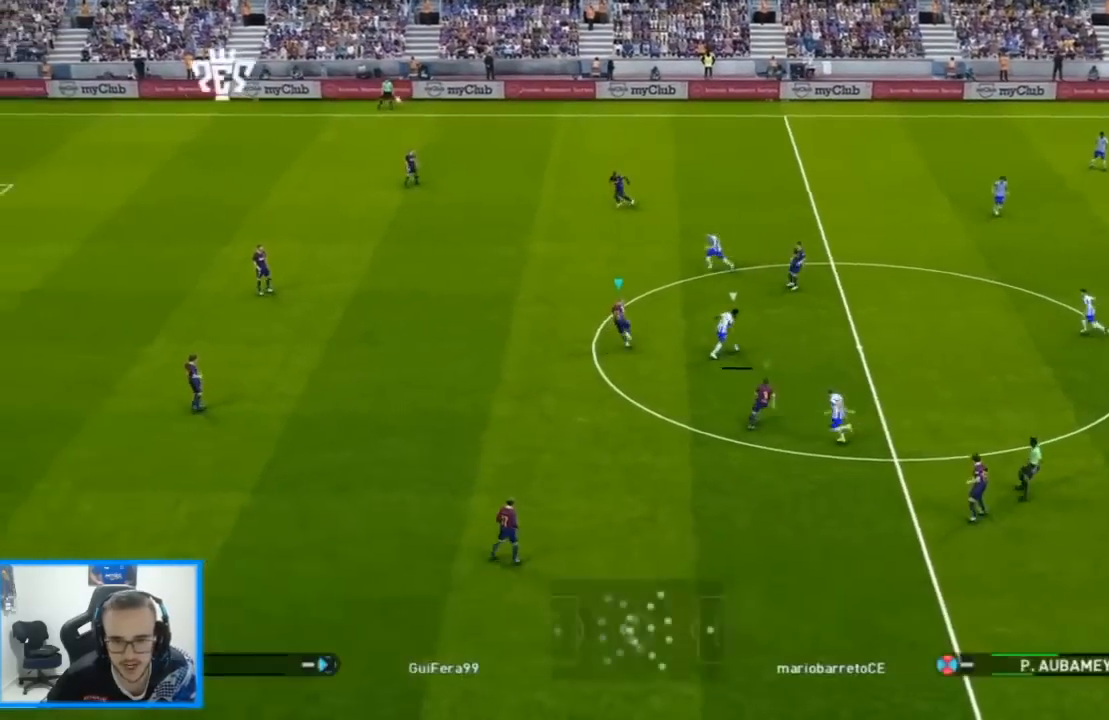
{"dt_ms": 500, "buttons": ["SQUARE", "R1", "DPAD_LEFT"], "left_stick": "center", "right_stick": "center", "events": [[333, "DPAD_LEFT", "up"], [433, "DPAD_LEFT", "down"], [500, "DPAD_UP", "up"]]}
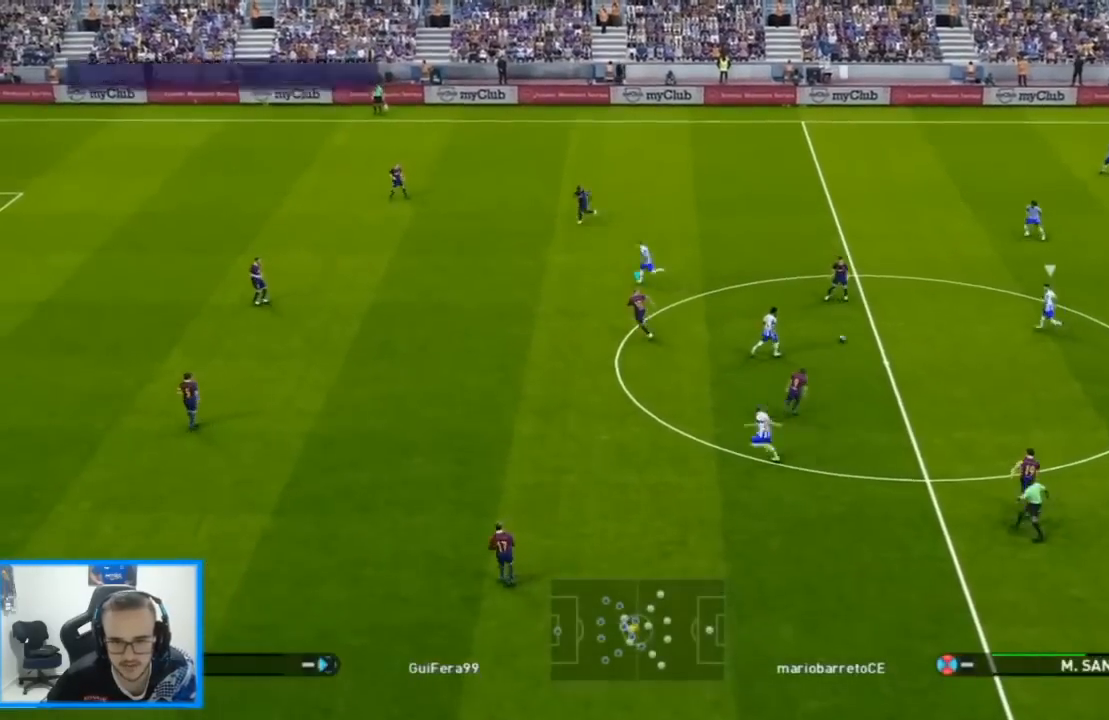
{"dt_ms": 500, "buttons": ["SQUARE", "R1", "DPAD_DOWN", "DPAD_LEFT"], "left_stick": "center", "right_stick": "center", "events": [[133, "DPAD_DOWN", "down"]]}
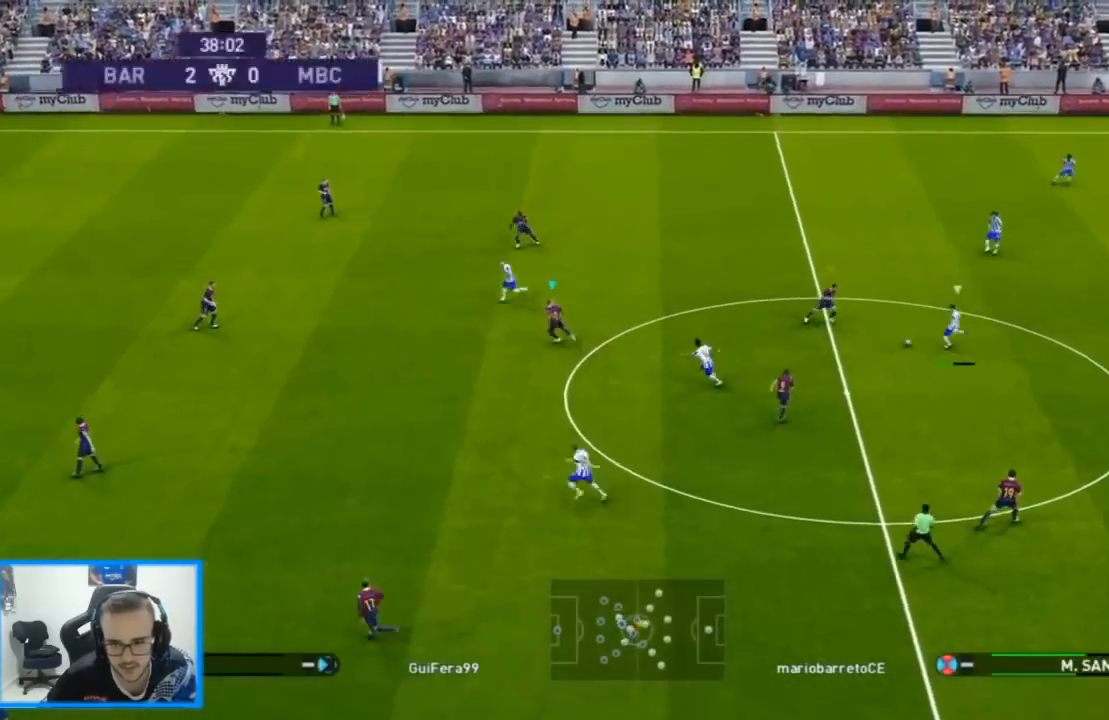
{"dt_ms": 500, "buttons": ["SQUARE", "R1", "DPAD_DOWN", "DPAD_LEFT"], "left_stick": "center", "right_stick": "center", "events": [[233, "DPAD_LEFT", "up"], [433, "DPAD_LEFT", "down"]]}
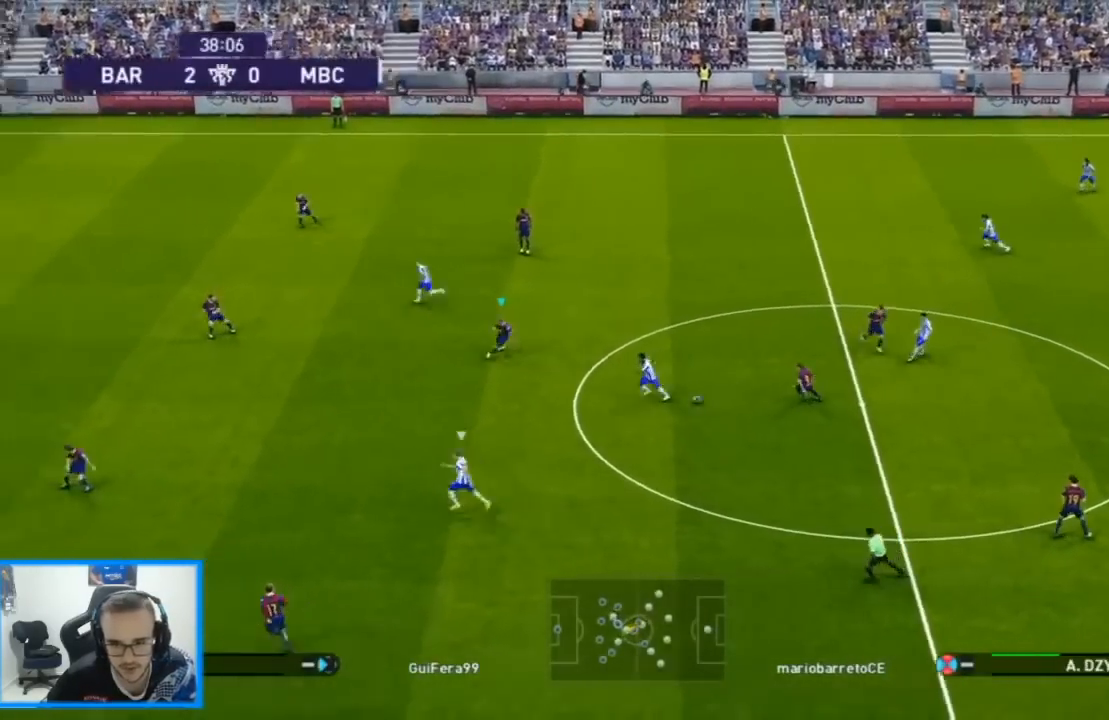
{"dt_ms": 500, "buttons": ["SQUARE", "R1", "DPAD_DOWN", "DPAD_LEFT"], "left_stick": "center", "right_stick": "center", "events": []}
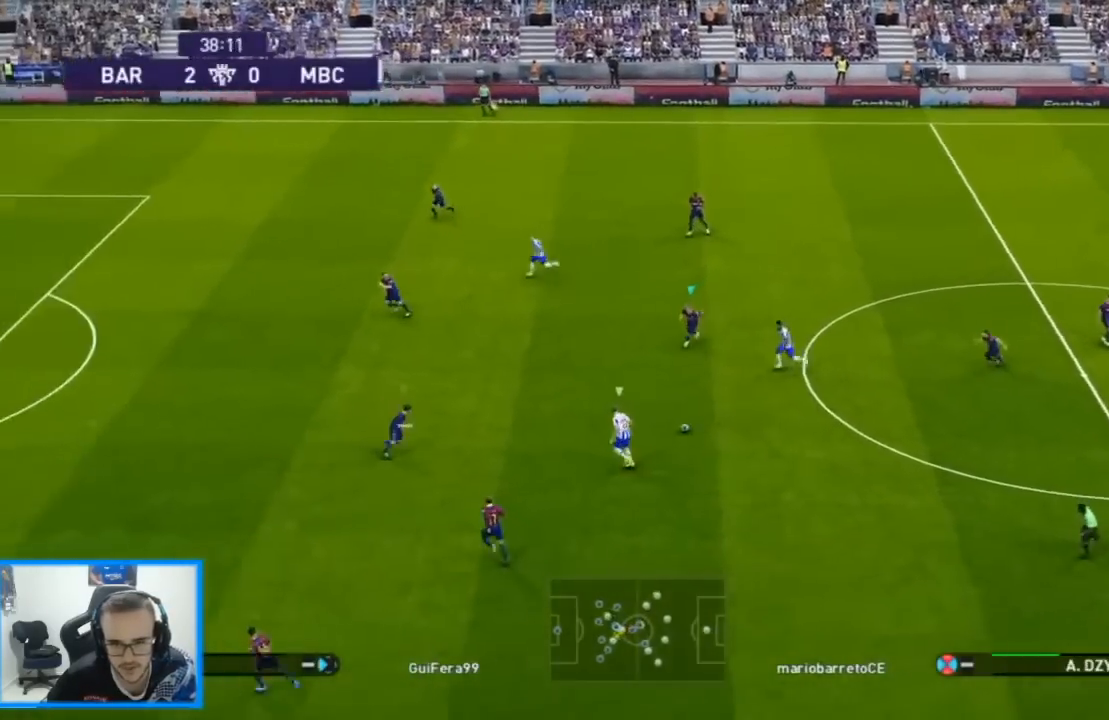
{"dt_ms": 500, "buttons": ["SQUARE", "R1", "DPAD_LEFT"], "left_stick": "center", "right_stick": "center", "events": [[267, "DPAD_DOWN", "up"]]}
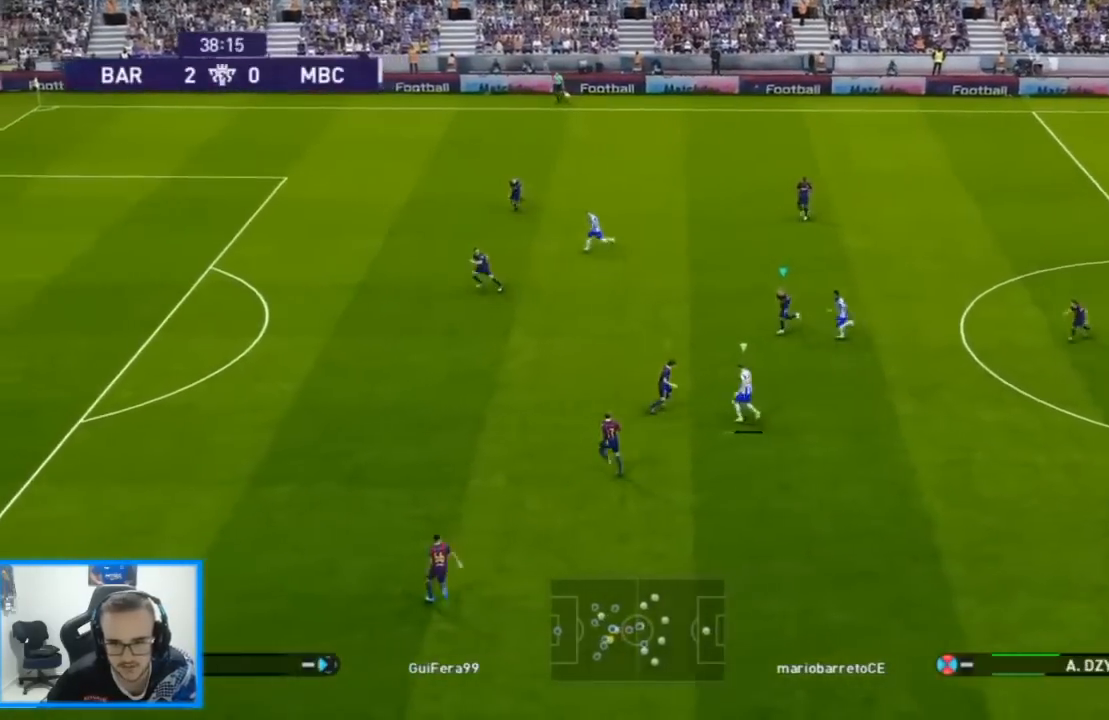
{"dt_ms": 500, "buttons": ["SQUARE", "R1", "DPAD_DOWN", "DPAD_LEFT"], "left_stick": "center", "right_stick": "center", "events": [[333, "DPAD_DOWN", "down"]]}
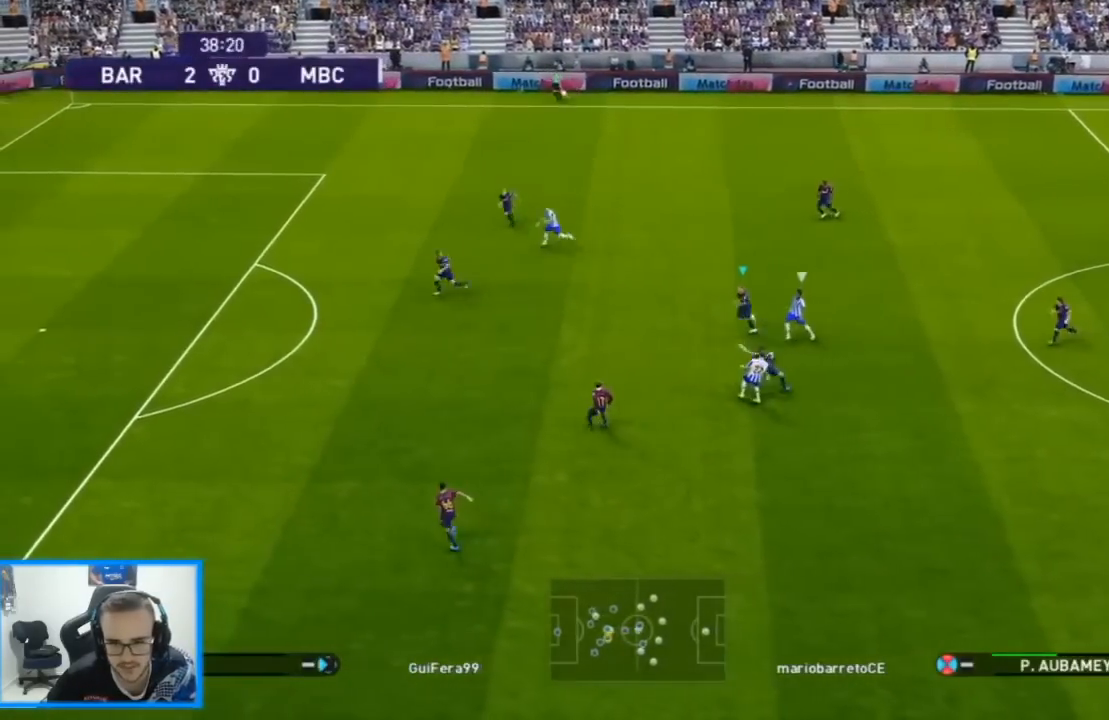
{"dt_ms": 500, "buttons": ["SQUARE", "R1", "DPAD_LEFT"], "left_stick": "center", "right_stick": "center", "events": [[467, "DPAD_DOWN", "up"]]}
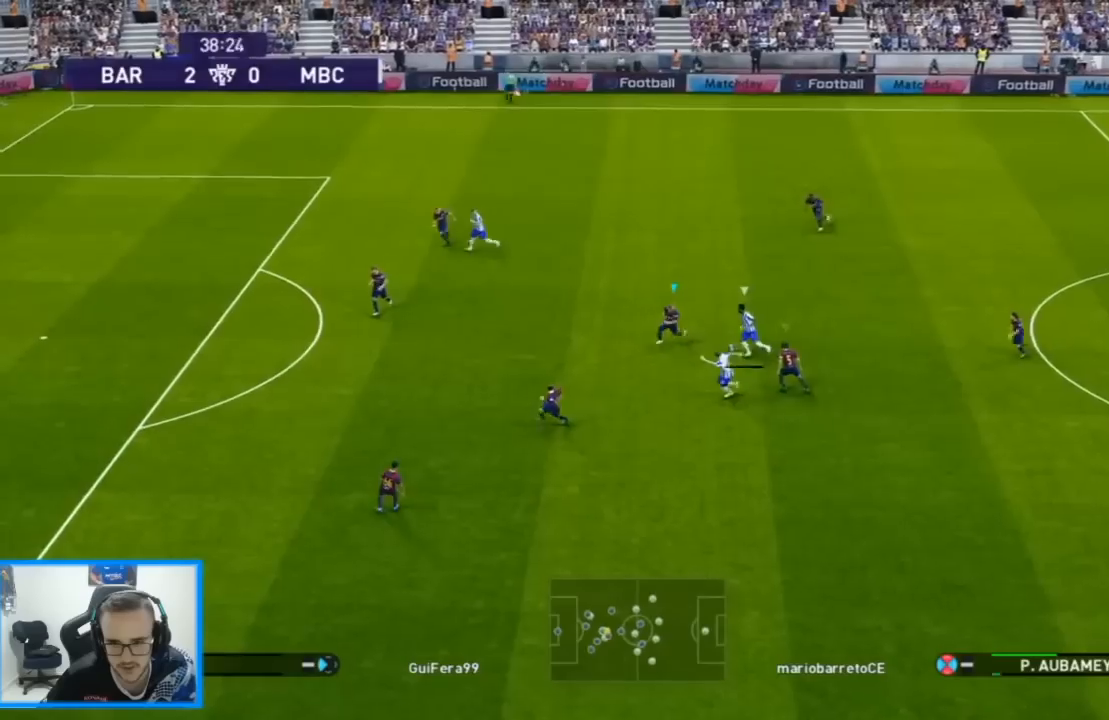
{"dt_ms": 500, "buttons": ["SQUARE", "R1", "DPAD_UP", "DPAD_LEFT"], "left_stick": "center", "right_stick": "center", "events": [[200, "DPAD_UP", "down"]]}